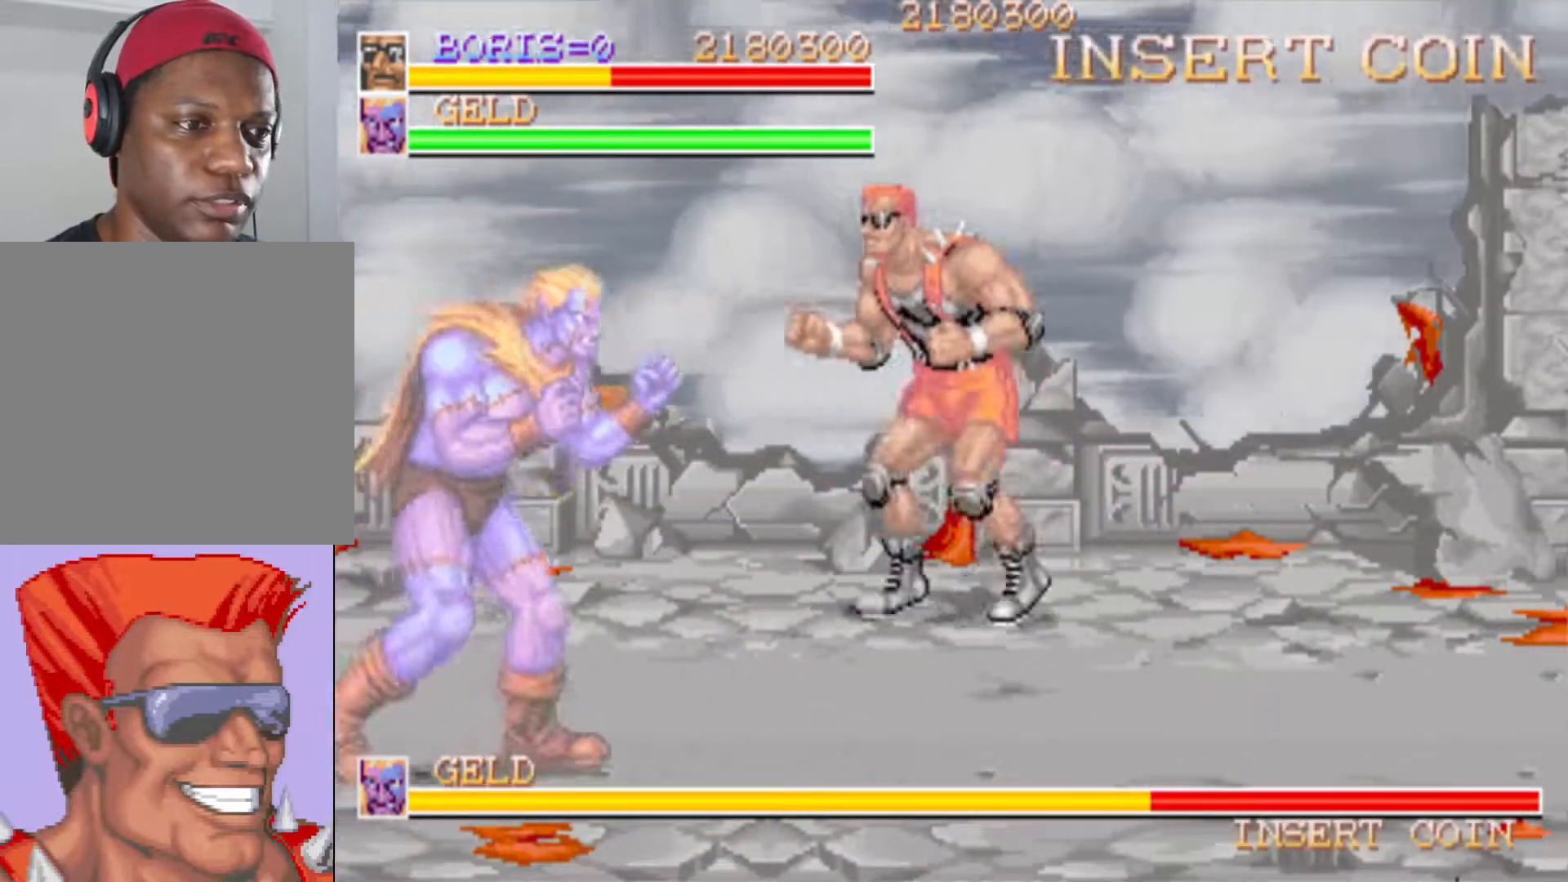
Gameplay with a controller (PlayStation layout); each line is a JSON object with the inputs held at the frame after it. "events" lists button and stick changes between this image and that frame as [ms after this image, input, new state], when the widget could be followed in between. Not read: L3 R3.
{"buttons": [], "left_stick": "center", "right_stick": "center", "events": [[17, "DPAD_DOWN", "down"], [17, "DPAD_LEFT", "down"], [51, "CROSS", "down"], [151, "CROSS", "up"], [317, "DPAD_LEFT", "up"], [317, "SQUARE", "down"], [368, "DPAD_DOWN", "up"], [468, "SQUARE", "up"]]}
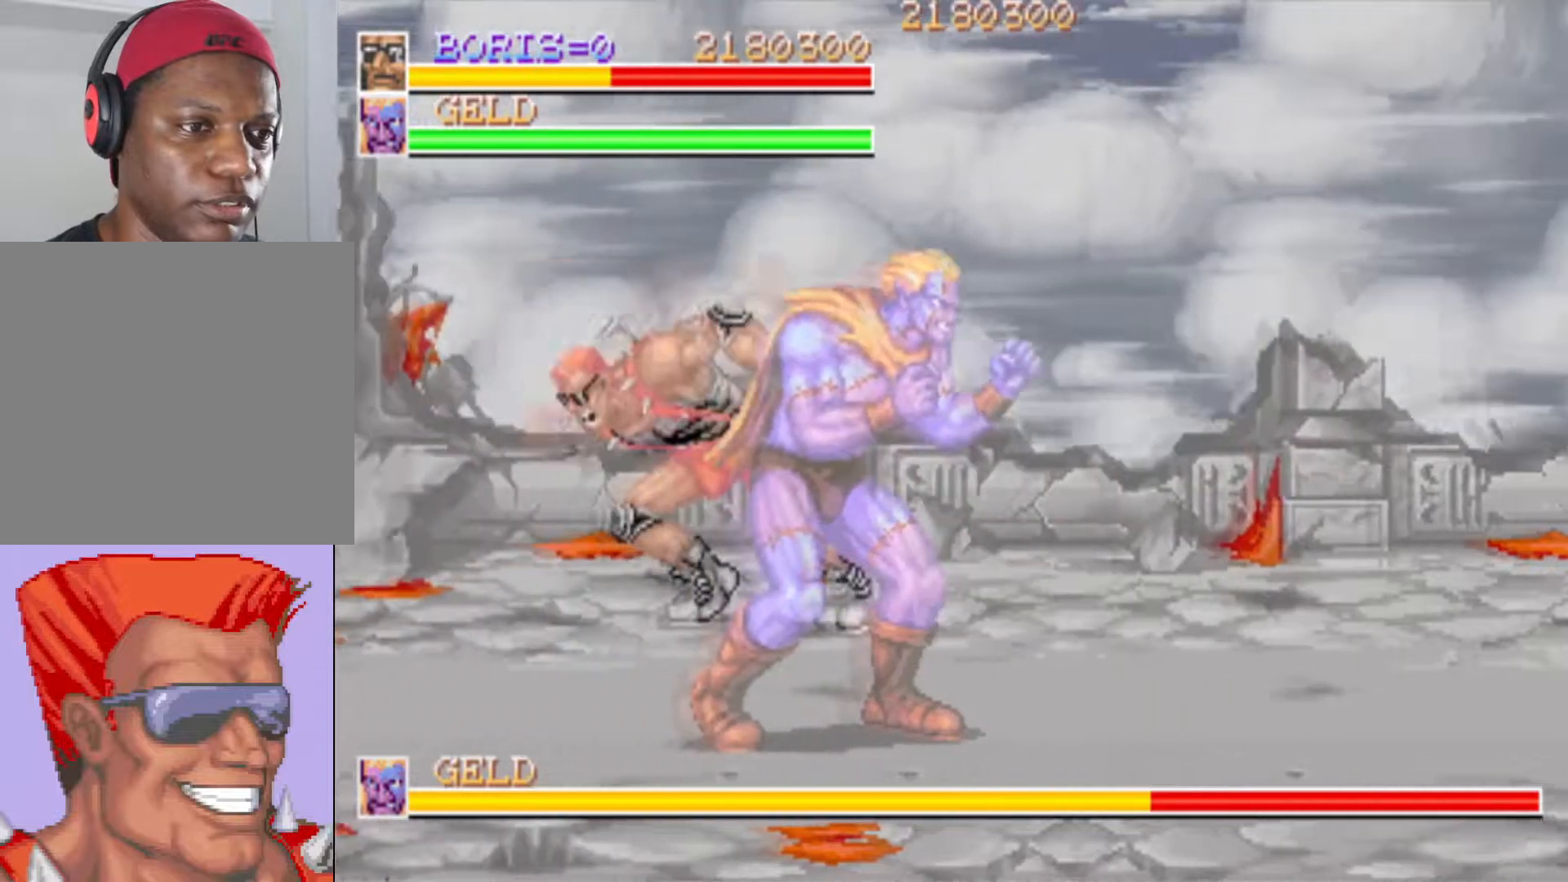
{"buttons": ["SQUARE", "DPAD_DOWN"], "left_stick": "center", "right_stick": "center", "events": [[184, "DPAD_DOWN", "down"], [184, "DPAD_RIGHT", "down"], [434, "DPAD_RIGHT", "up"], [484, "SQUARE", "down"]]}
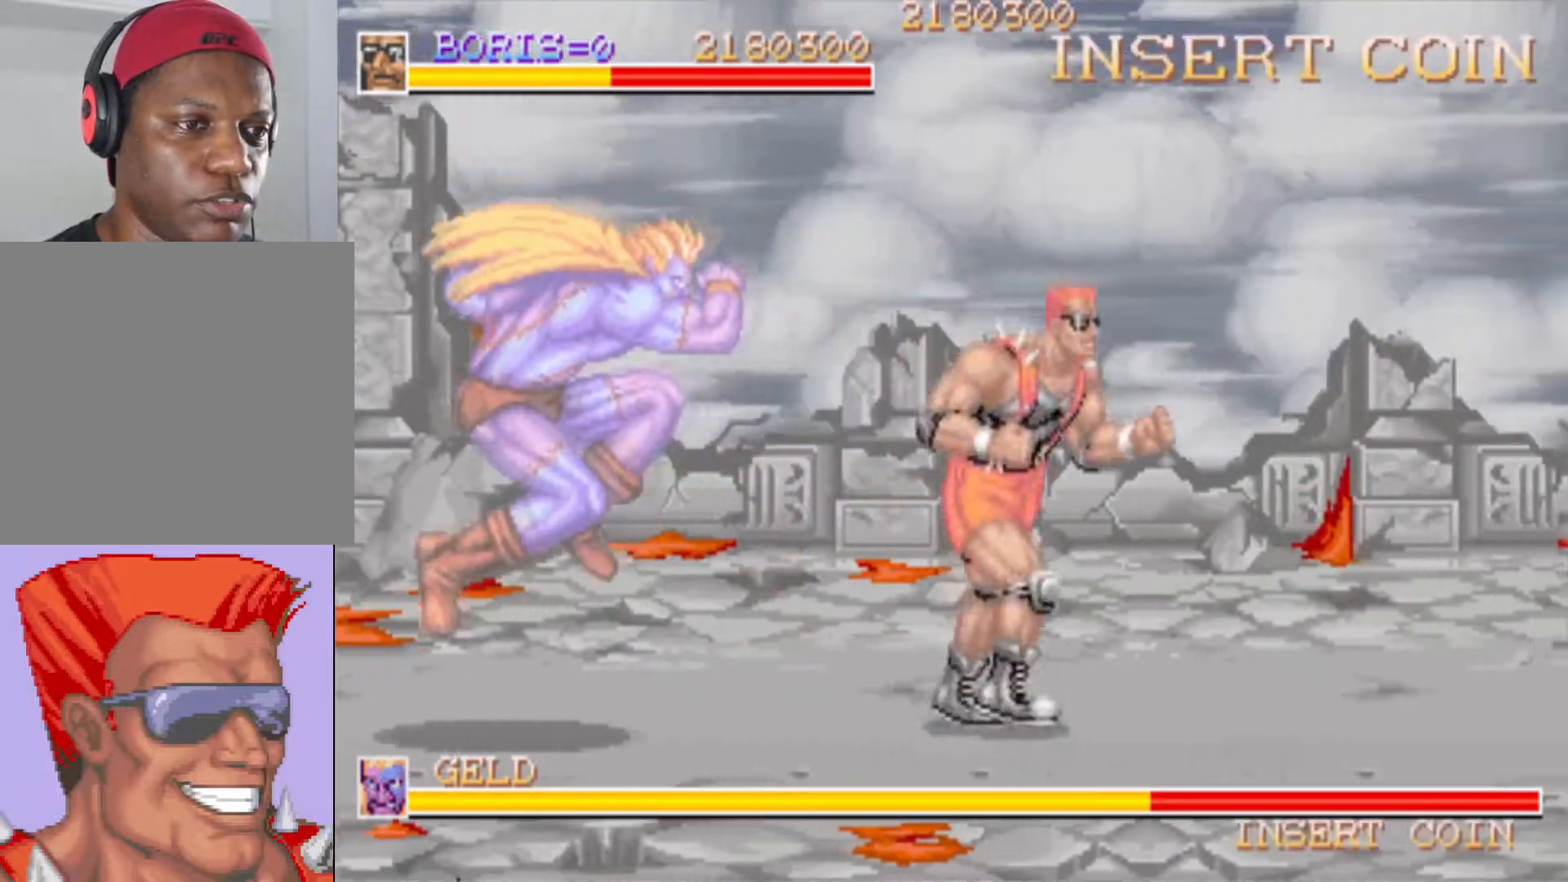
{"buttons": ["DPAD_DOWN", "DPAD_LEFT"], "left_stick": "center", "right_stick": "center", "events": [[51, "DPAD_LEFT", "down"], [67, "DPAD_DOWN", "up"], [117, "SQUARE", "up"], [384, "DPAD_DOWN", "down"], [401, "DPAD_LEFT", "up"], [418, "DPAD_LEFT", "down"]]}
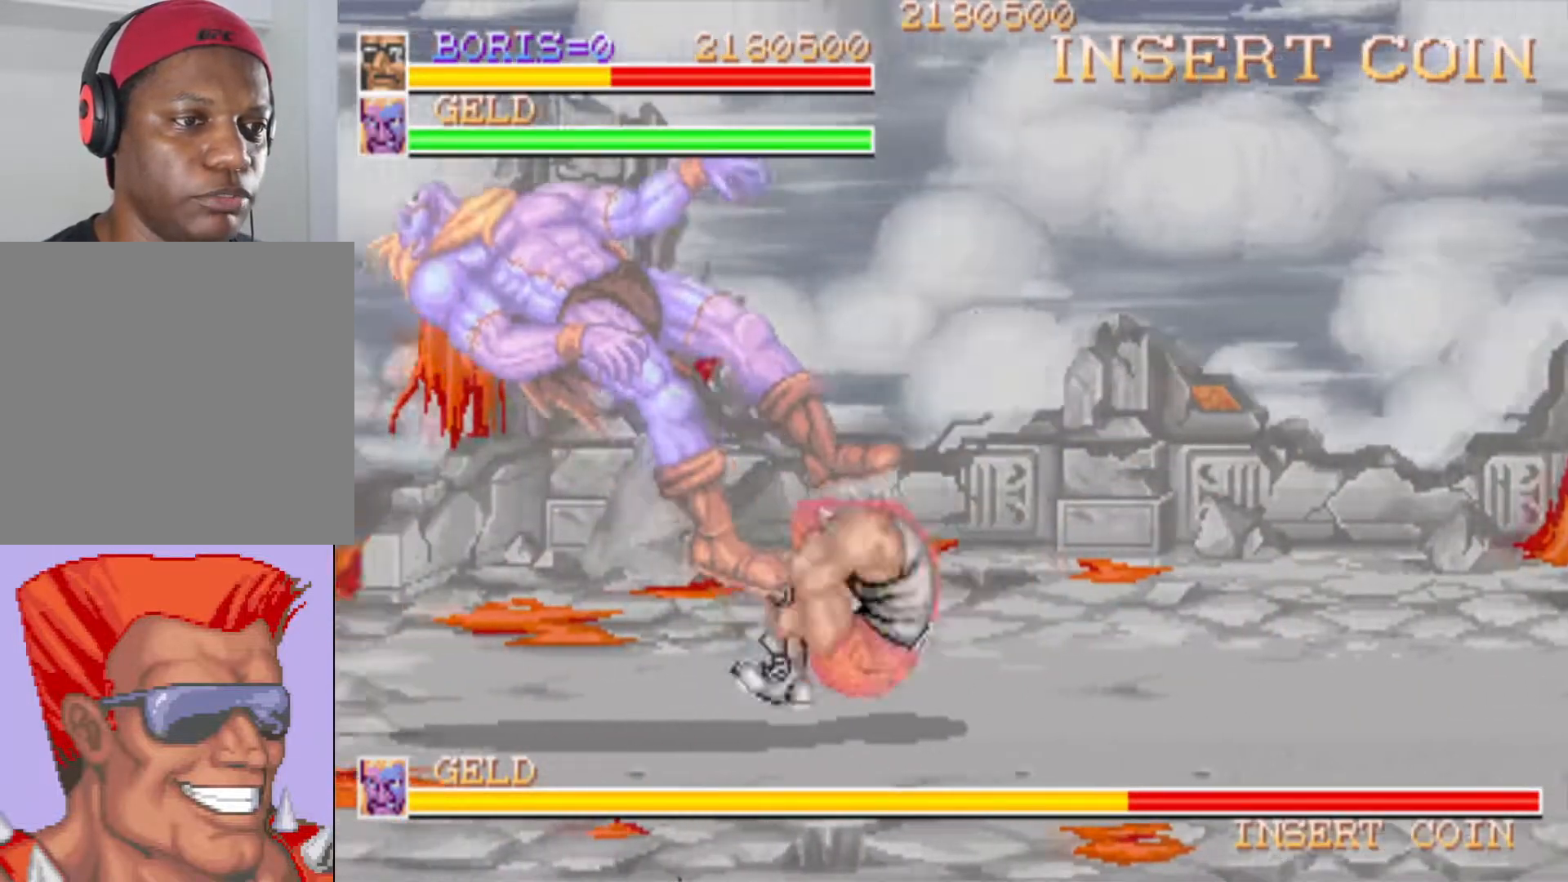
{"buttons": ["DPAD_DOWN", "DPAD_RIGHT"], "left_stick": "center", "right_stick": "center", "events": [[34, "SQUARE", "down"], [100, "SQUARE", "up"], [284, "DPAD_DOWN", "up"], [301, "DPAD_LEFT", "up"], [401, "DPAD_RIGHT", "down"], [417, "DPAD_DOWN", "down"]]}